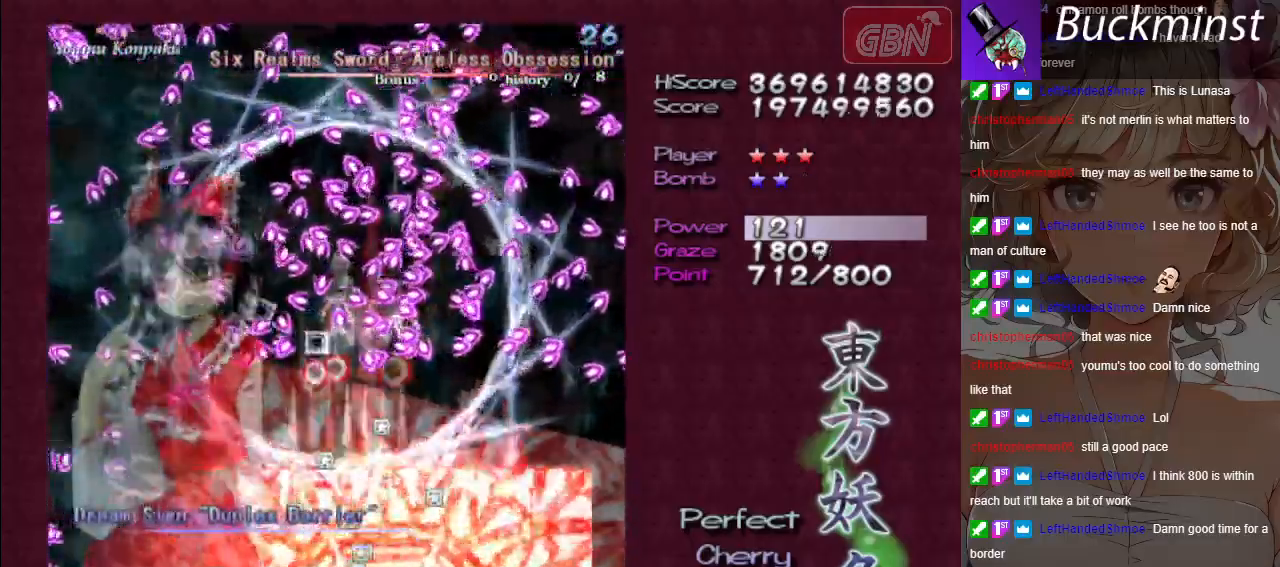
Gameplay with a controller (Xbox layout); each line is a JSON object with the inputs held at the frame after it. "events" lists button and stick changes between this image and that frame as [ms after this image, input, new state], when the widget could be followed in between. Not read: right_stick.
{"buttons": ["A"], "left_stick": "center", "events": [[133, "left_stick", "right"], [217, "left_stick", "center"]]}
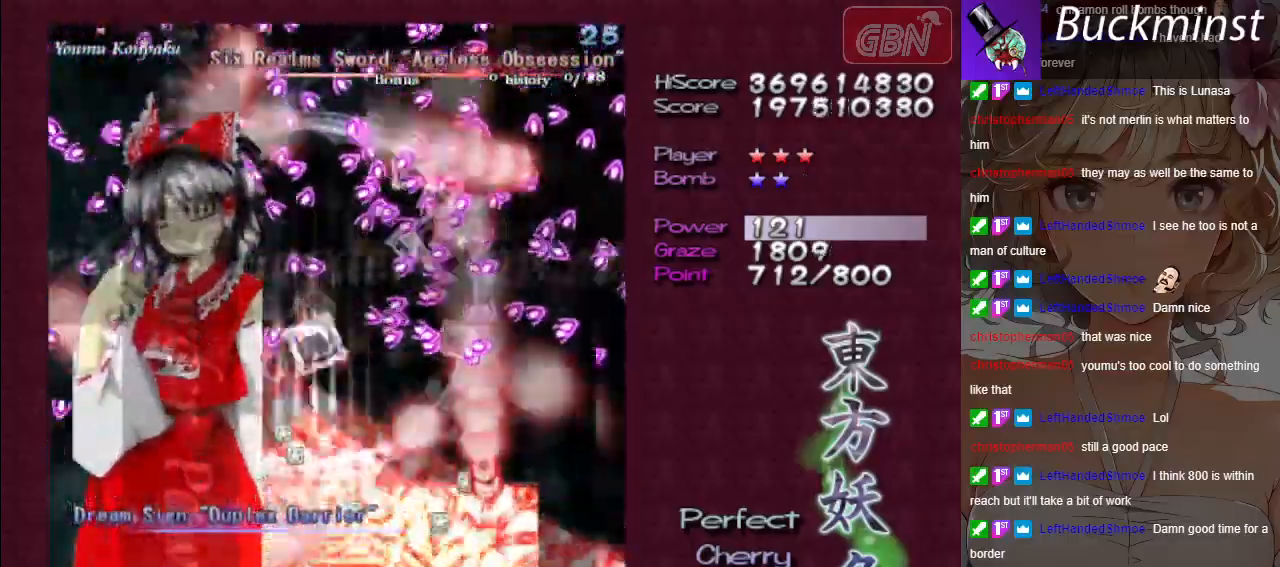
{"buttons": ["A"], "left_stick": "up", "events": [[500, "left_stick", "up"]]}
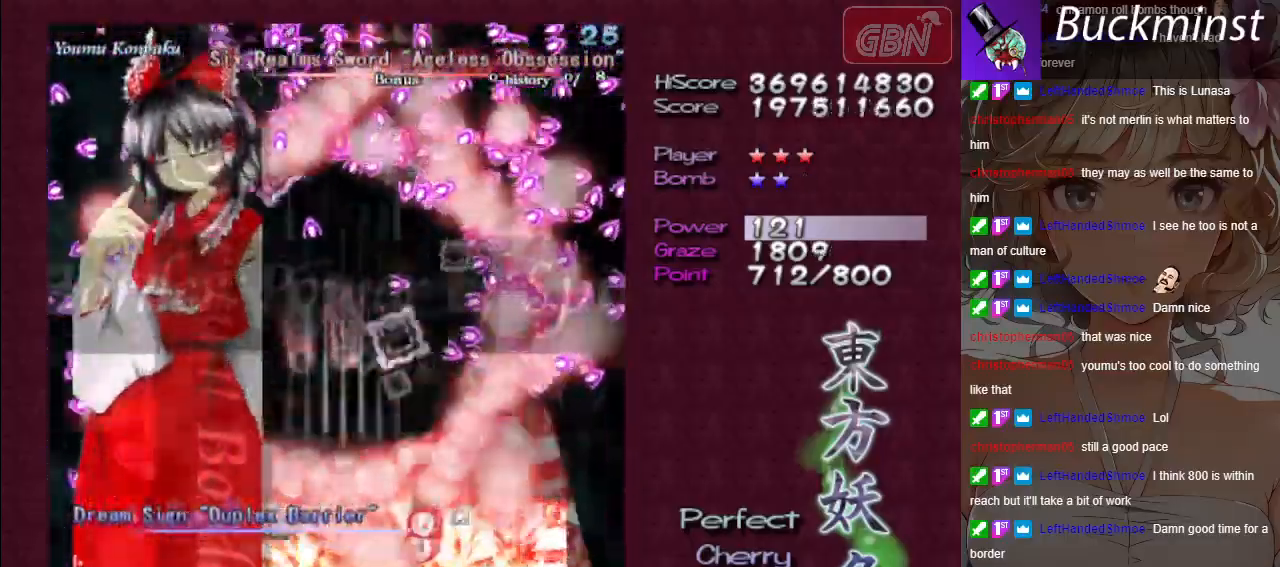
{"buttons": ["A"], "left_stick": "center", "events": [[200, "left_stick", "center"]]}
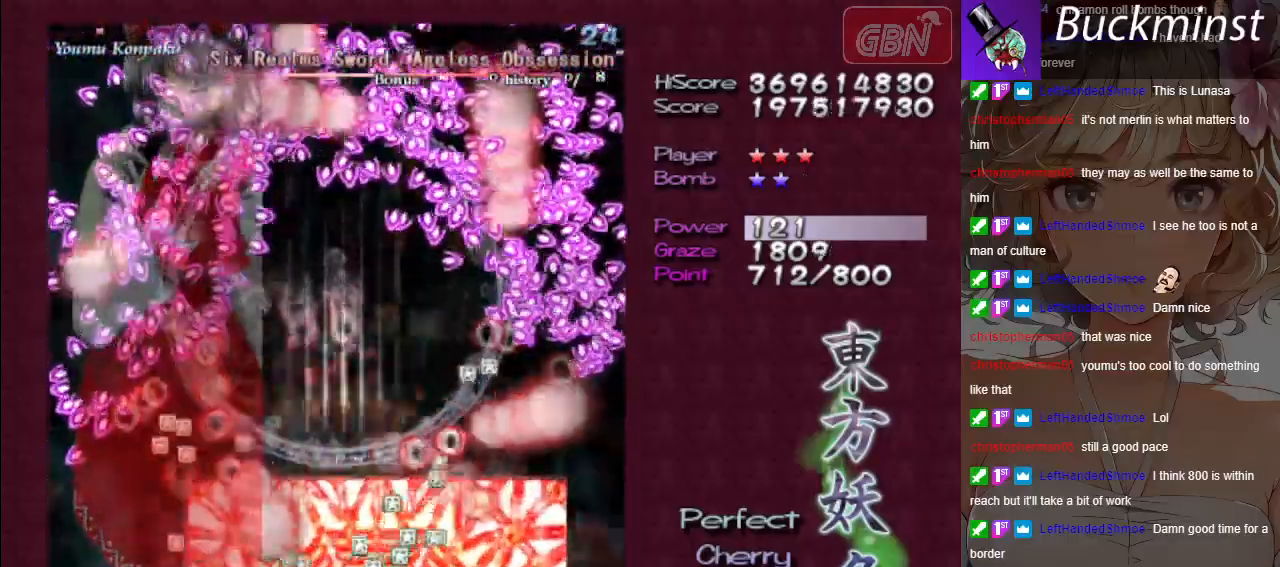
{"buttons": ["A"], "left_stick": "center", "events": []}
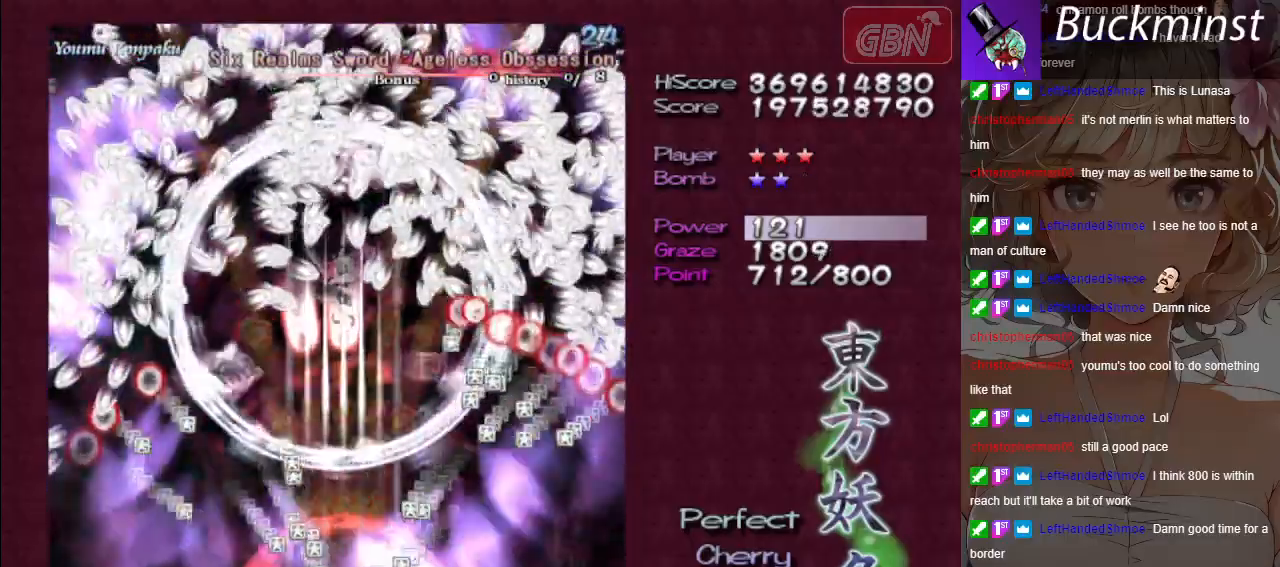
{"buttons": ["A"], "left_stick": "center", "events": []}
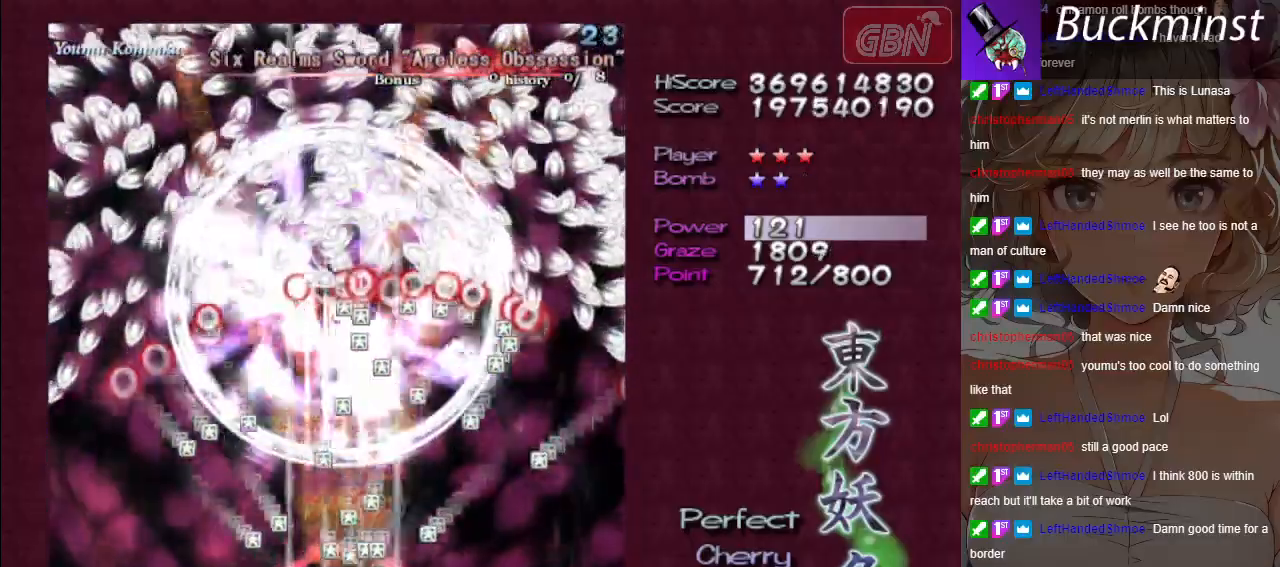
{"buttons": ["A"], "left_stick": "center", "events": [[217, "left_stick", "up"], [383, "left_stick", "center"]]}
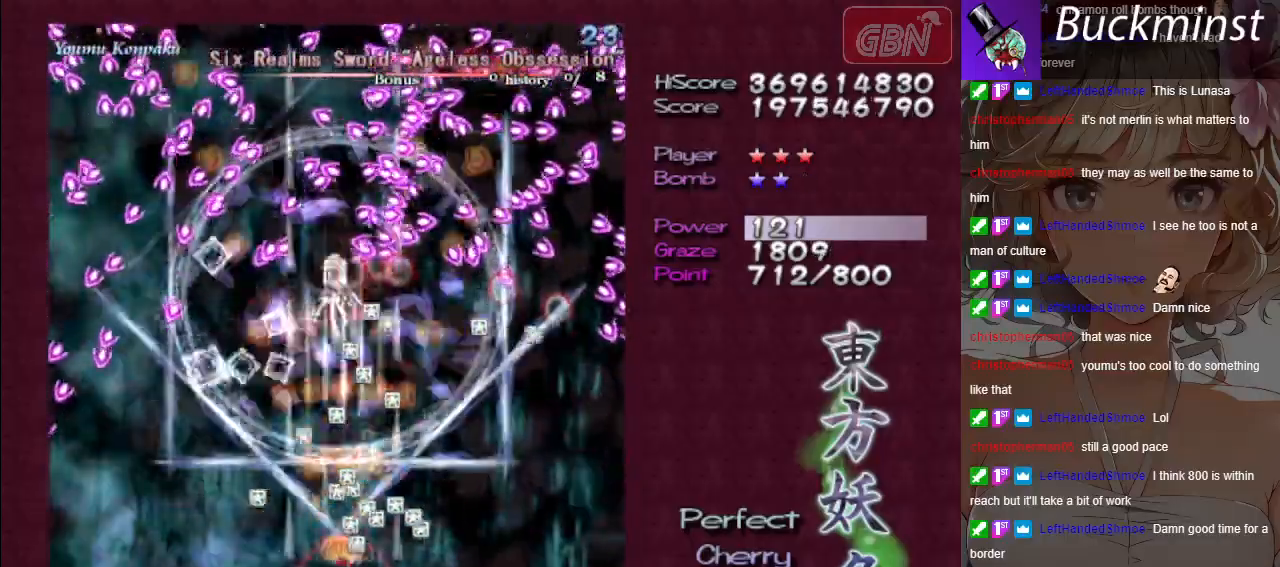
{"buttons": ["A", "X"], "left_stick": "down-left", "events": [[17, "X", "down"], [67, "left_stick", "down-right"], [117, "left_stick", "down"], [350, "left_stick", "down-left"]]}
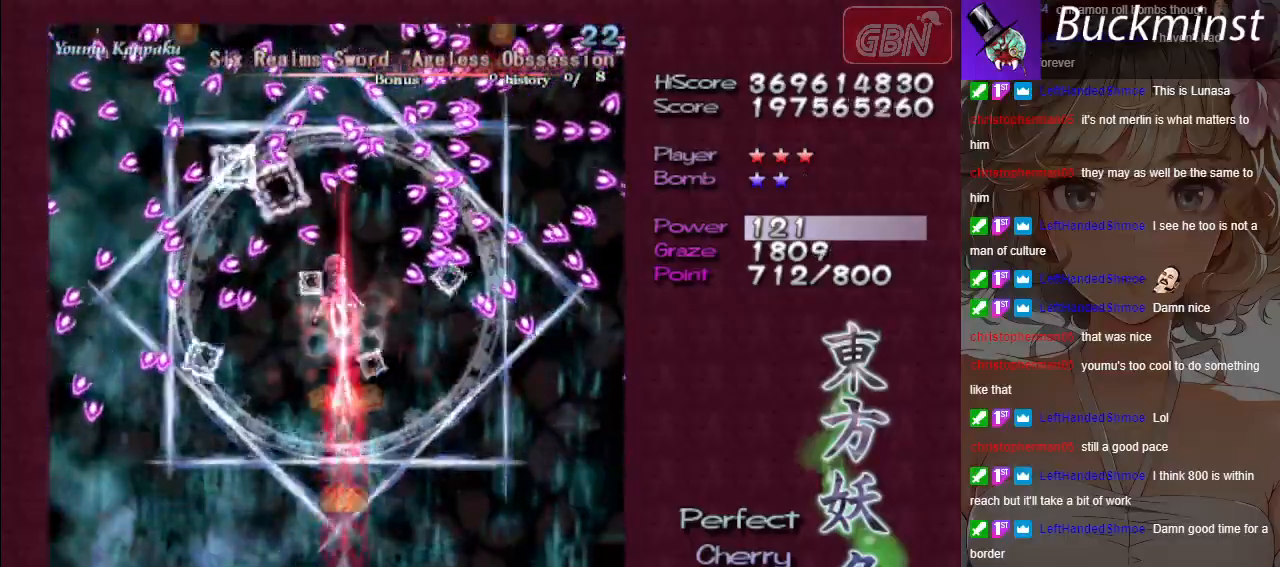
{"buttons": ["A", "X"], "left_stick": "center", "events": [[117, "left_stick", "center"]]}
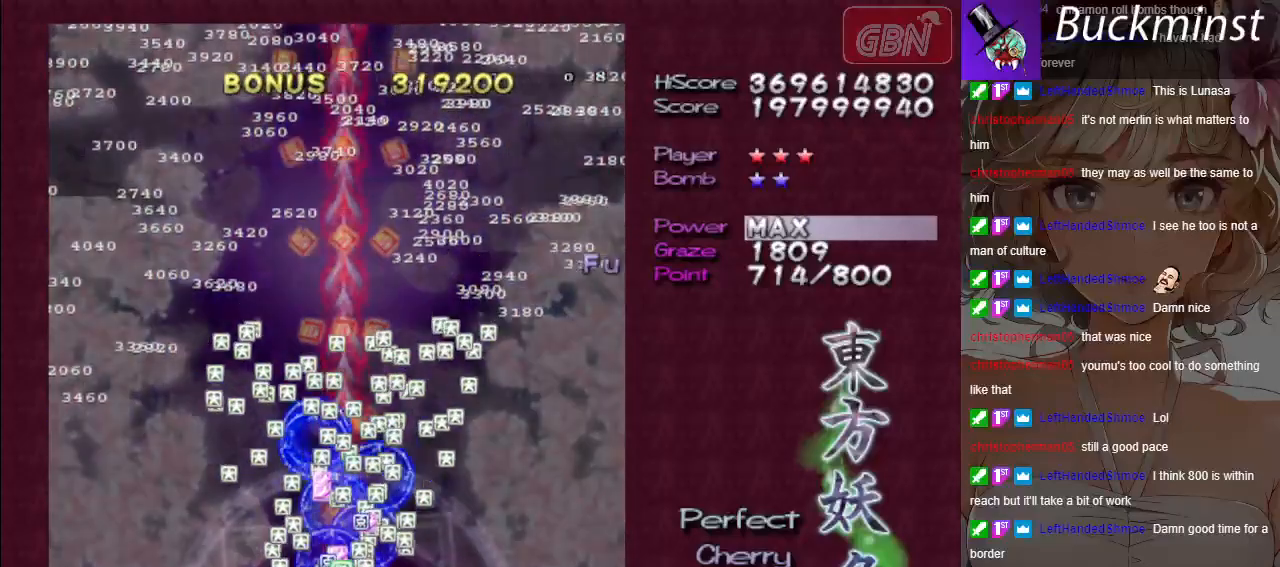
{"buttons": [], "left_stick": "down-left", "events": [[50, "X", "up"], [133, "left_stick", "up"], [350, "left_stick", "center"], [417, "left_stick", "down-left"], [500, "A", "up"]]}
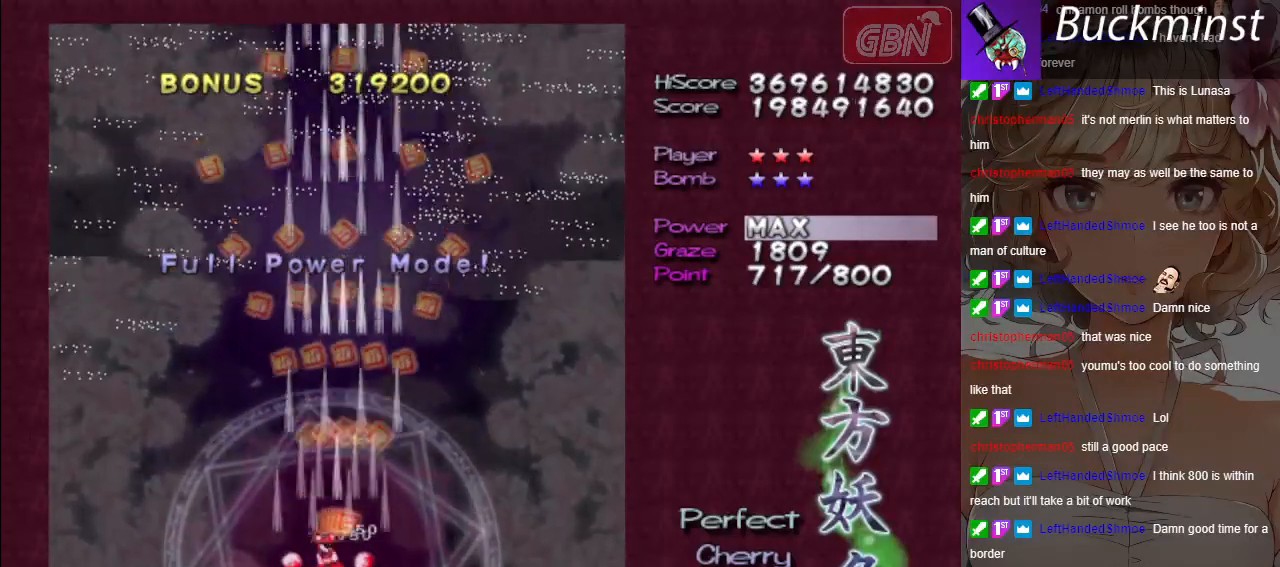
{"buttons": [], "left_stick": "center", "events": [[100, "left_stick", "down-right"], [167, "left_stick", "center"]]}
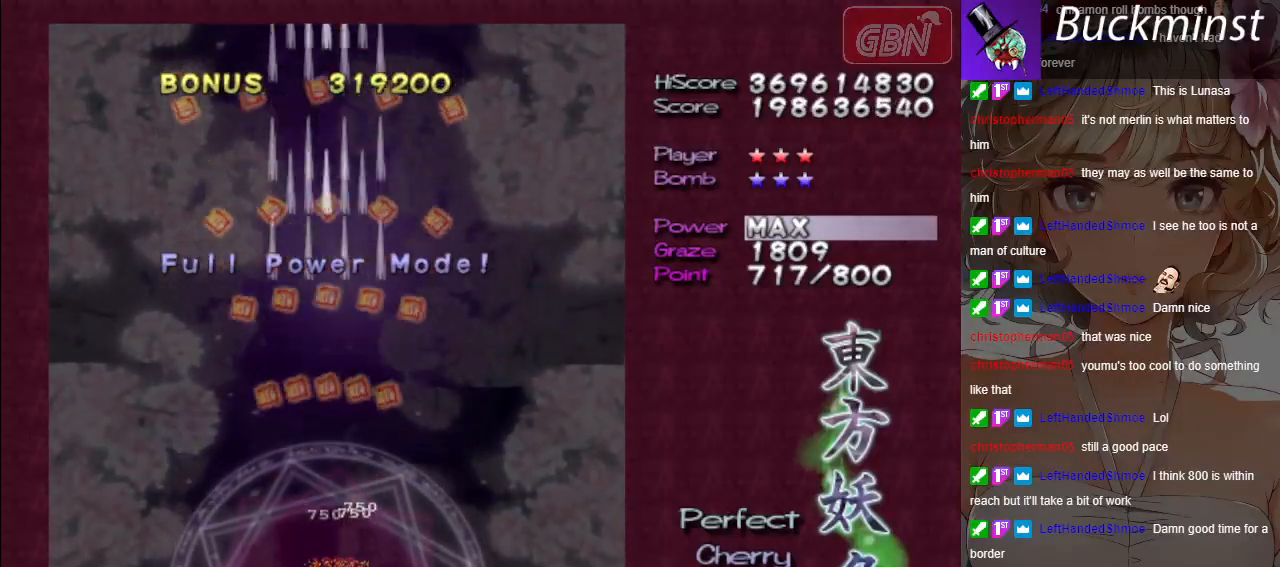
{"buttons": [], "left_stick": "center", "events": [[167, "A", "down"], [300, "A", "up"]]}
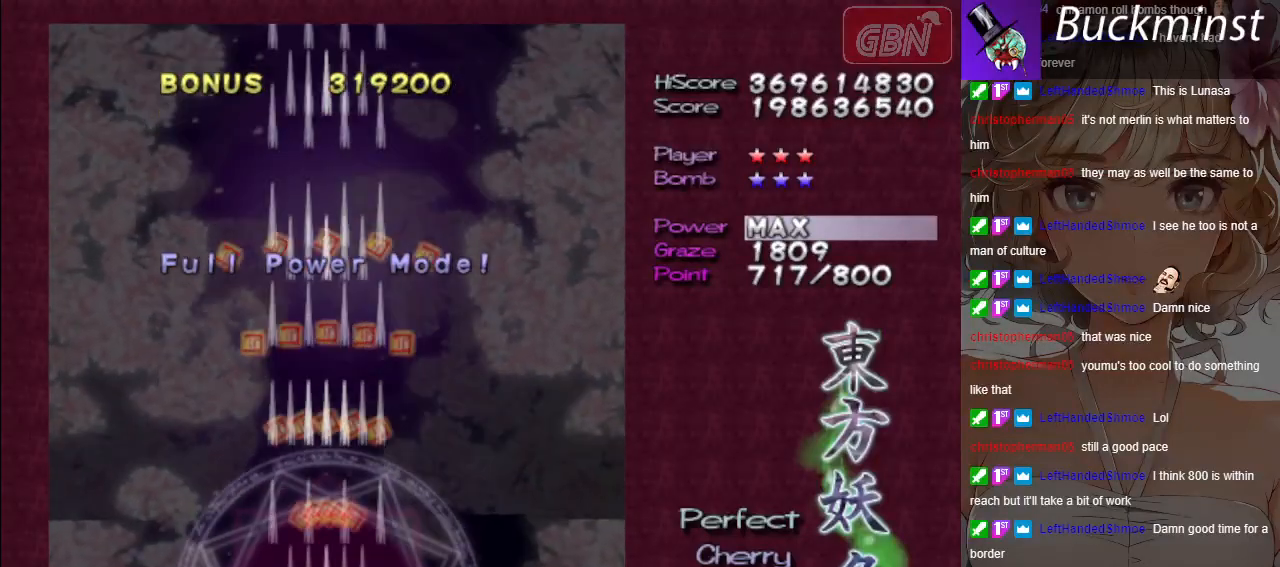
{"buttons": [], "left_stick": "center", "events": [[150, "B", "down"], [367, "B", "up"]]}
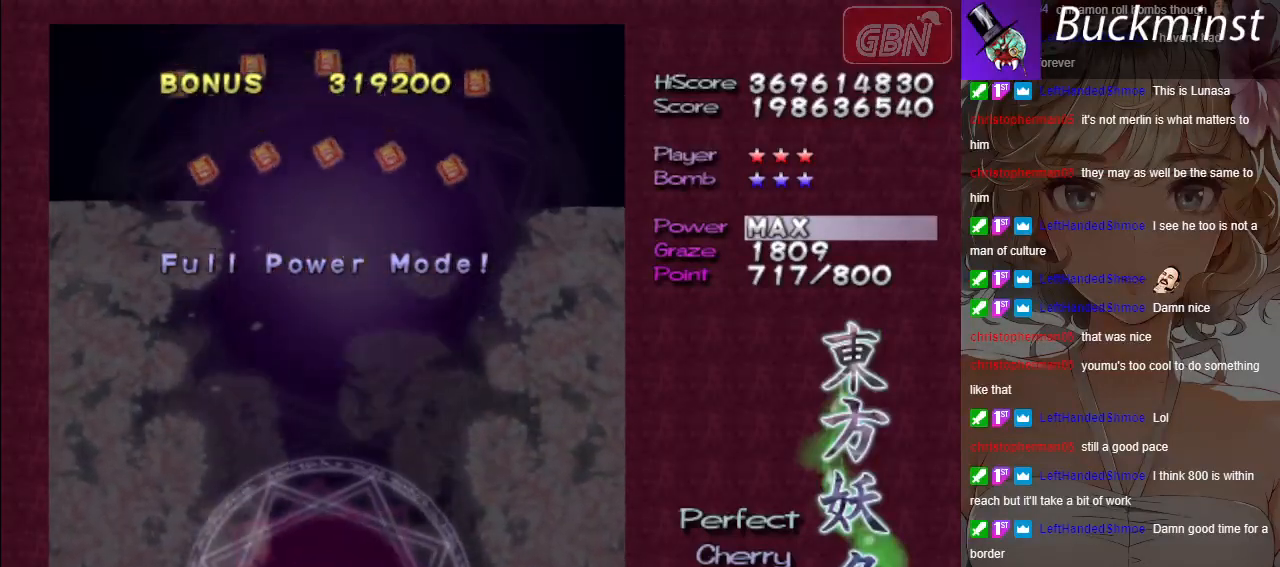
{"buttons": [], "left_stick": "center", "events": [[33, "A", "down"], [150, "A", "up"]]}
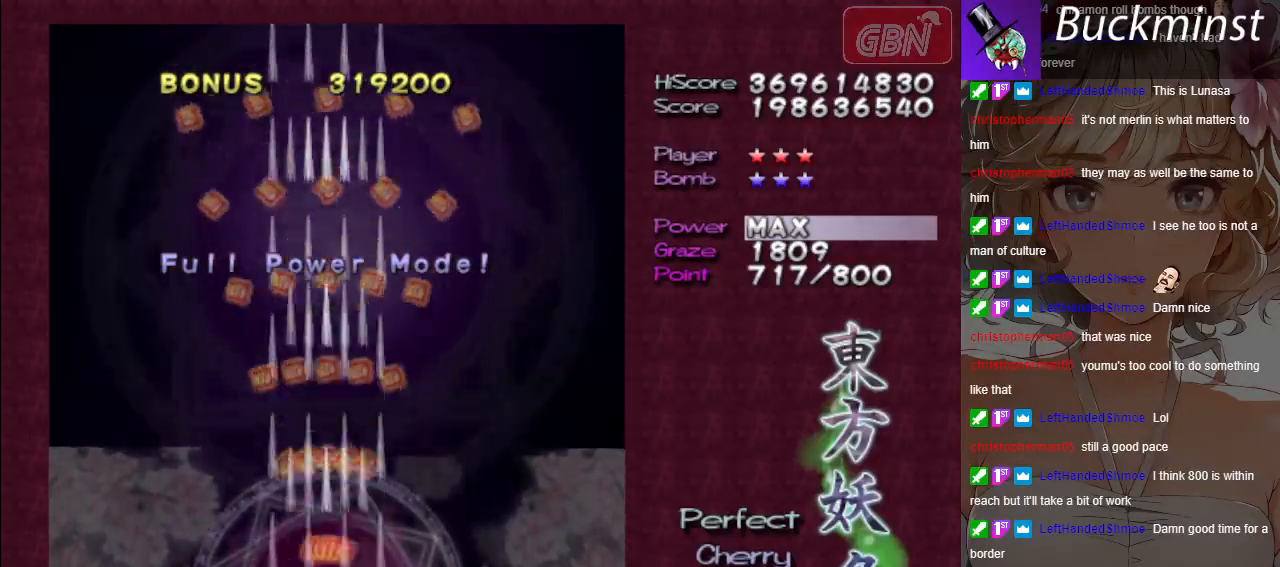
{"buttons": [], "left_stick": "center", "events": []}
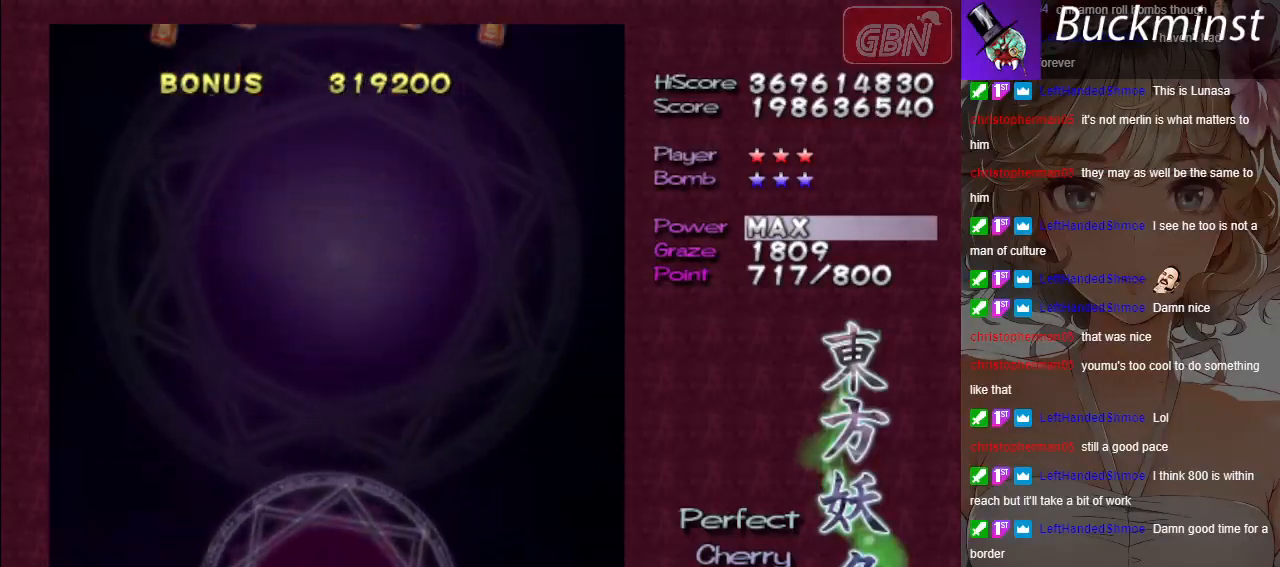
{"buttons": [], "left_stick": "center", "events": [[100, "A", "down"], [233, "A", "up"]]}
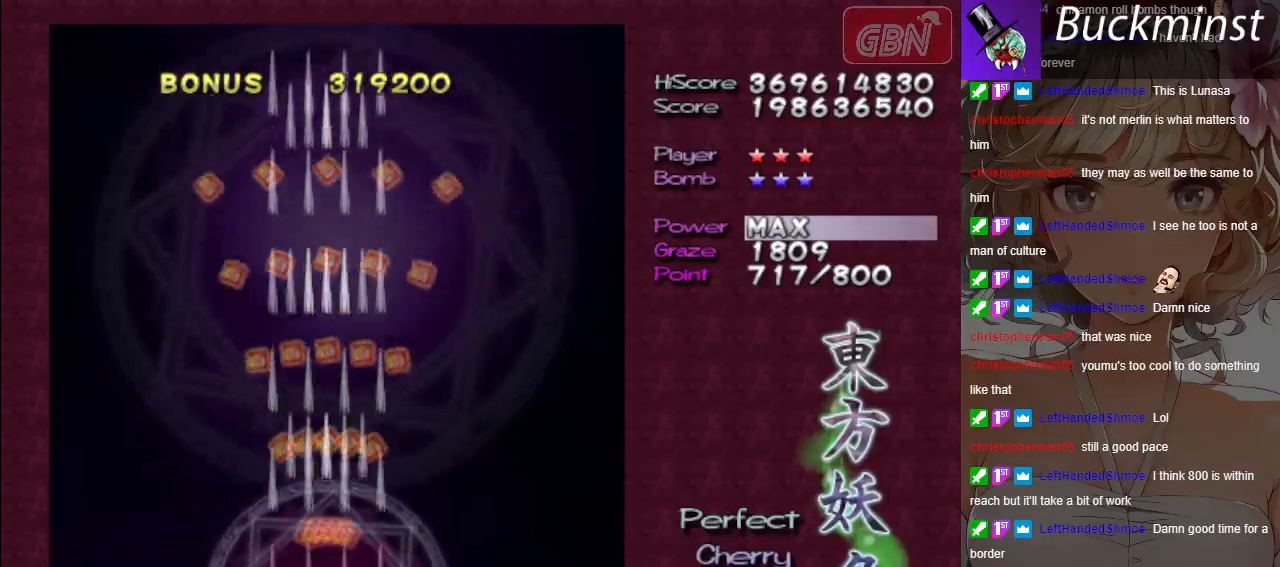
{"buttons": [], "left_stick": "center", "events": [[117, "A", "down"], [233, "A", "up"]]}
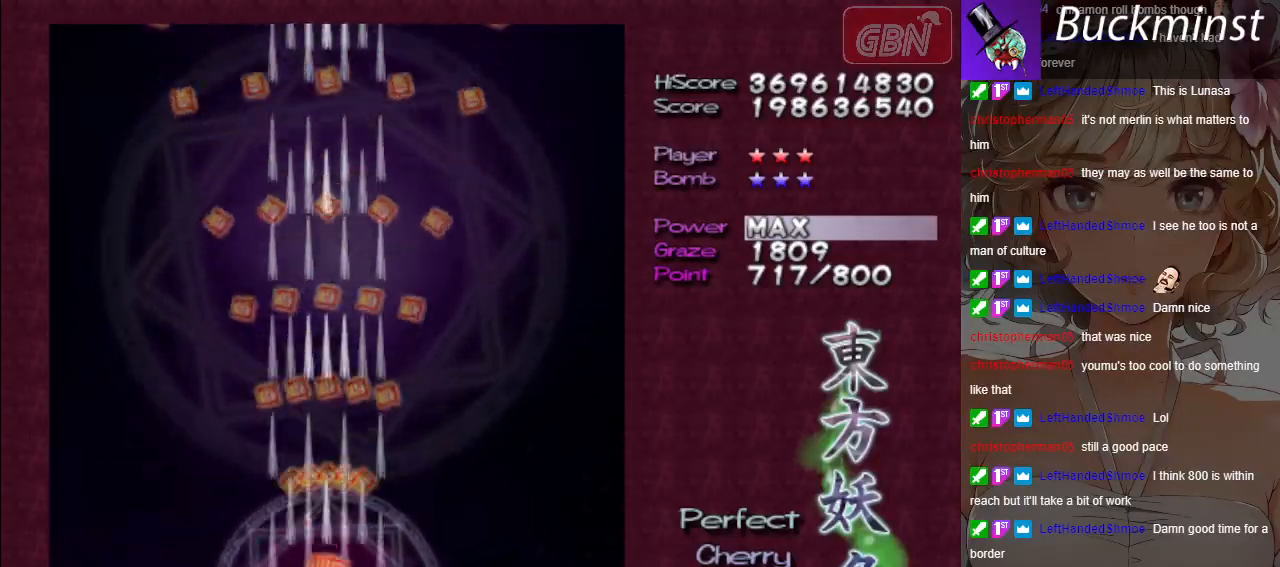
{"buttons": [], "left_stick": "center", "events": [[233, "A", "down"], [383, "A", "up"]]}
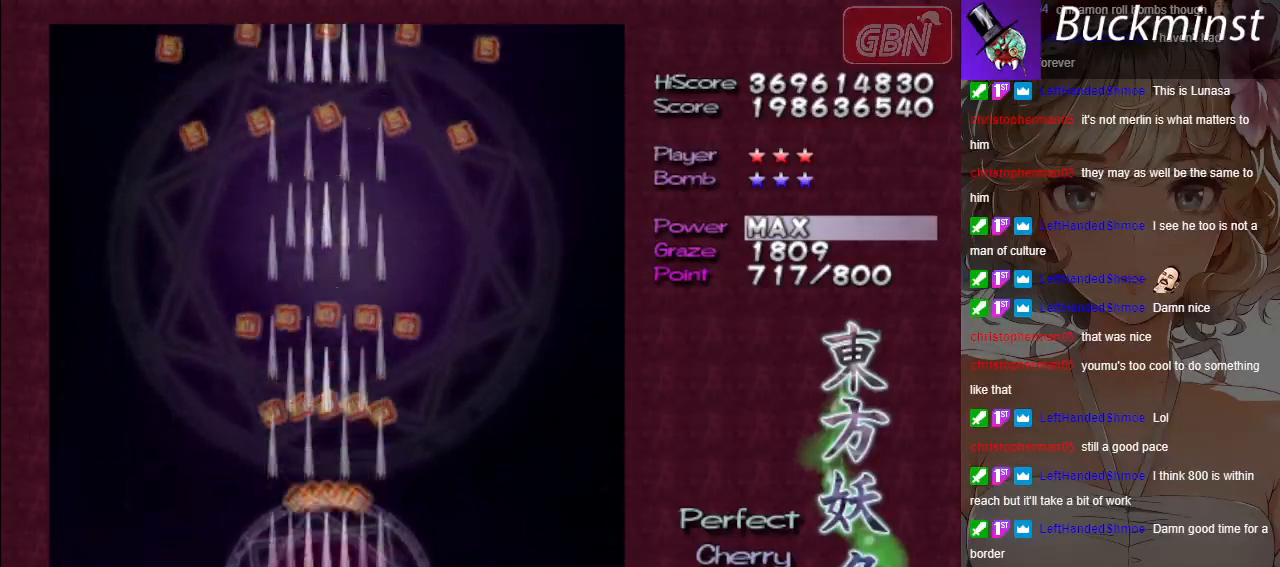
{"buttons": [], "left_stick": "center", "events": [[283, "A", "down"], [417, "A", "up"]]}
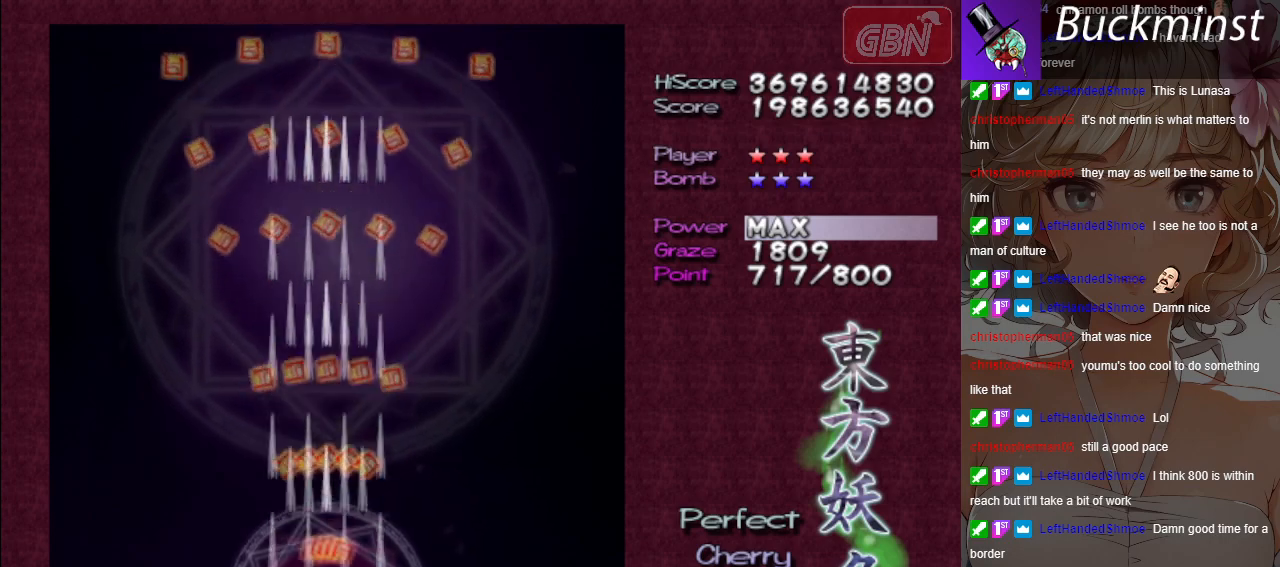
{"buttons": [], "left_stick": "center", "events": [[267, "X", "down"], [367, "X", "up"]]}
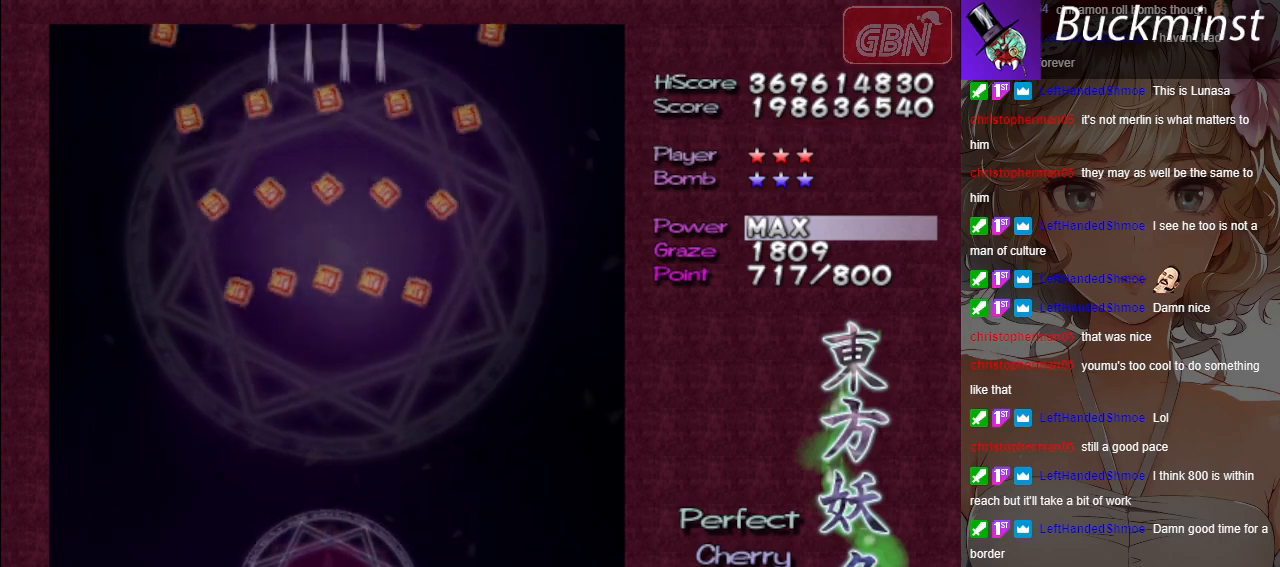
{"buttons": ["X"], "left_stick": "center", "events": [[117, "X", "down"], [233, "X", "up"], [450, "X", "down"]]}
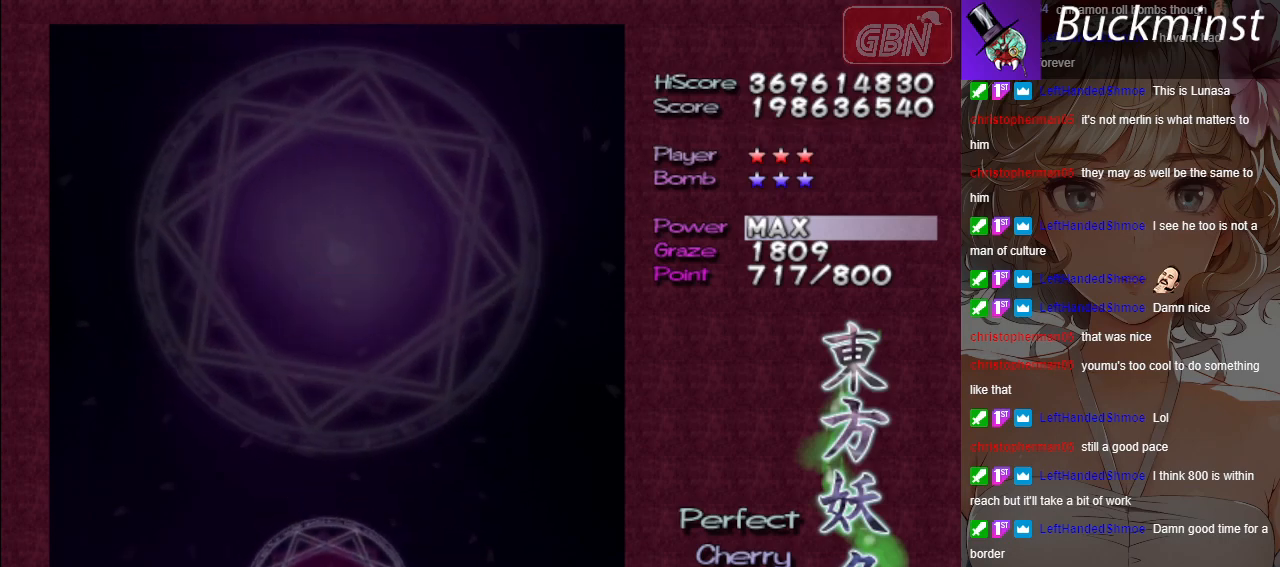
{"buttons": [], "left_stick": "center", "events": [[67, "X", "up"], [300, "X", "down"], [383, "X", "up"]]}
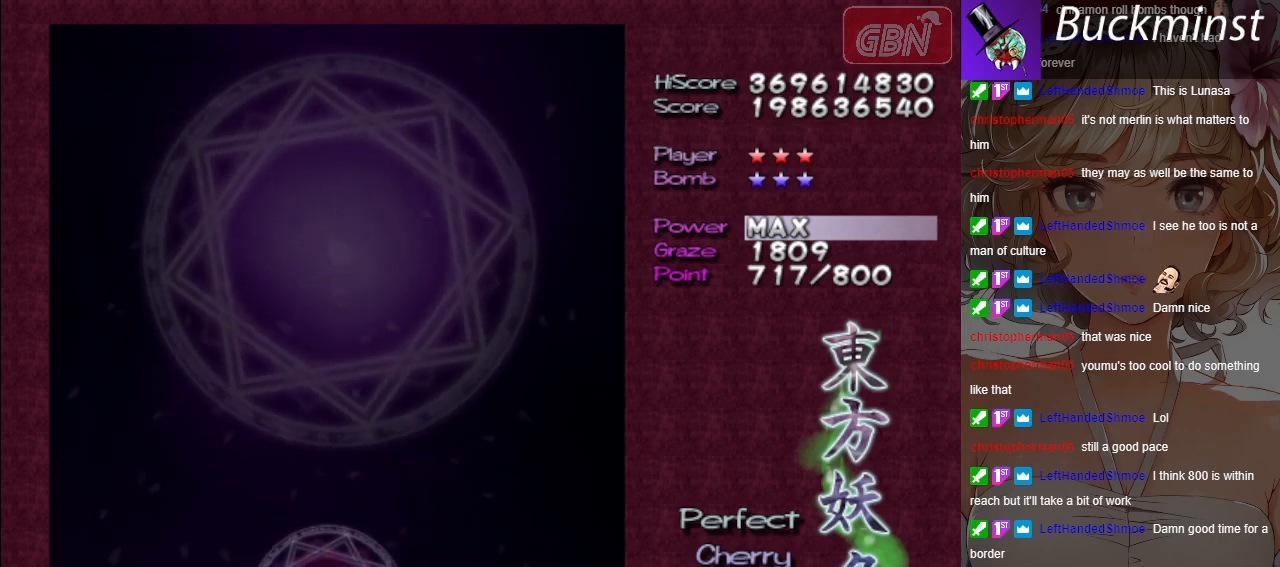
{"buttons": [], "left_stick": "center", "events": [[133, "X", "down"], [217, "X", "up"], [367, "X", "down"], [417, "X", "up"]]}
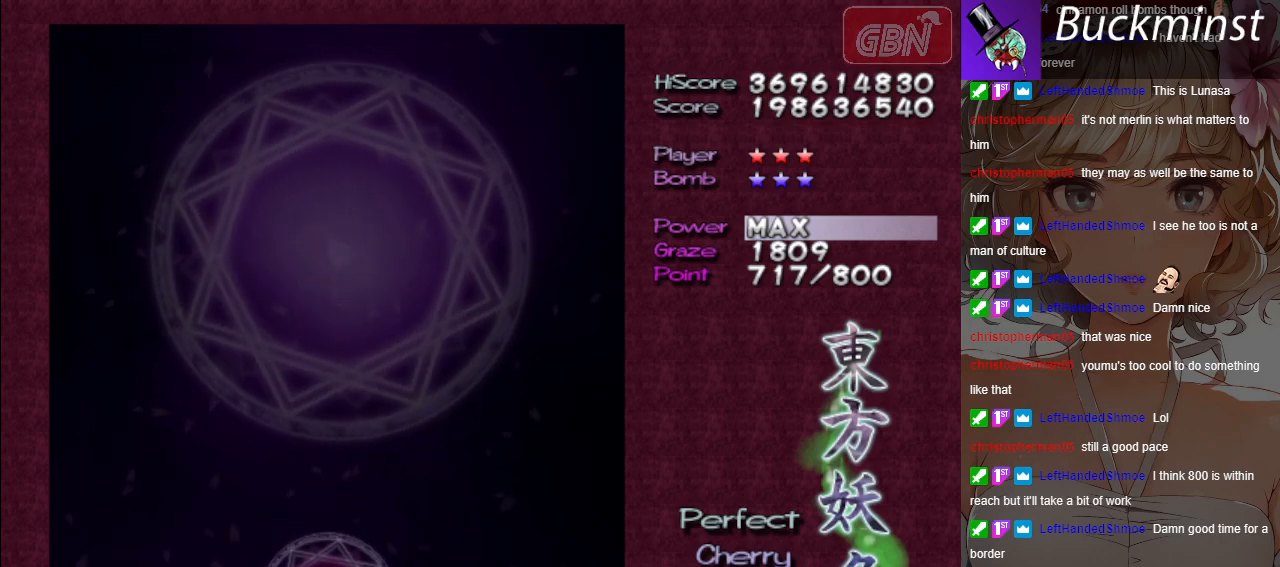
{"buttons": [], "left_stick": "center", "events": [[33, "X", "down"], [100, "X", "up"], [200, "X", "down"], [283, "X", "up"], [367, "X", "down"], [467, "X", "up"]]}
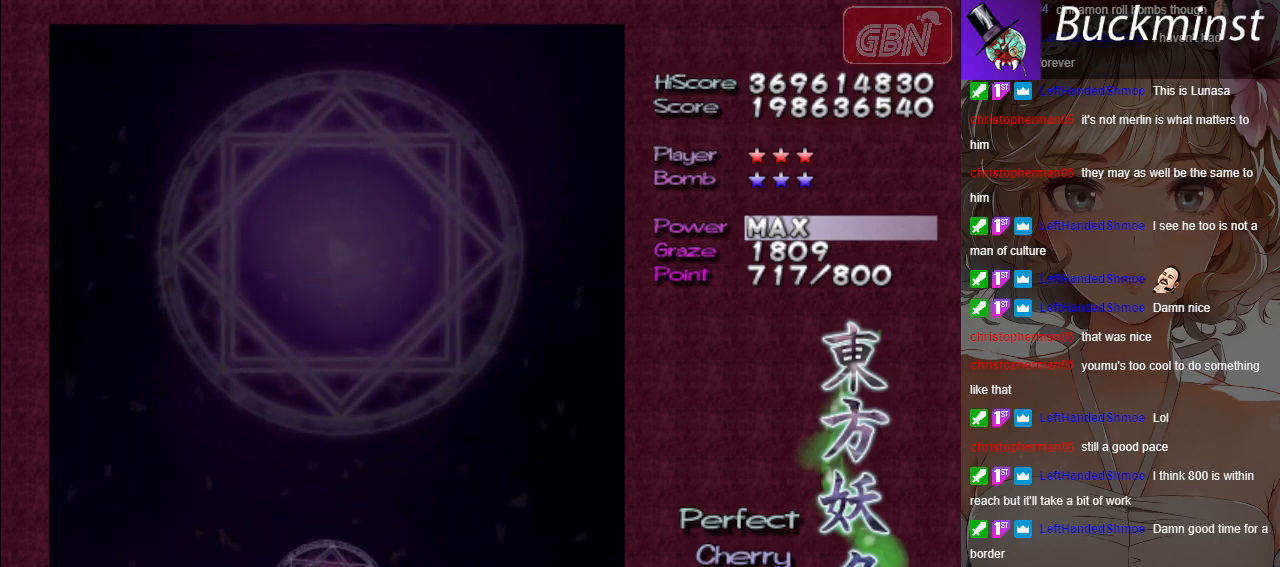
{"buttons": [], "left_stick": "center", "events": [[33, "X", "down"], [133, "X", "up"], [217, "X", "down"], [333, "X", "up"], [400, "X", "down"], [500, "X", "up"]]}
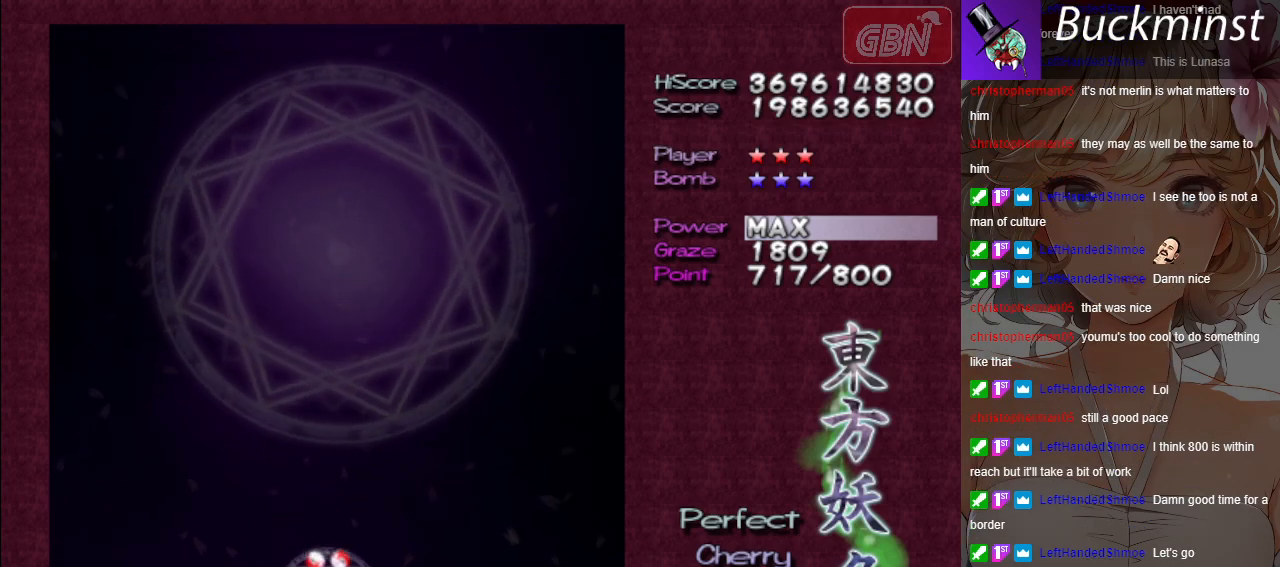
{"buttons": ["X"], "left_stick": "center", "events": [[83, "X", "down"], [183, "X", "up"], [267, "X", "down"], [367, "X", "up"], [450, "X", "down"]]}
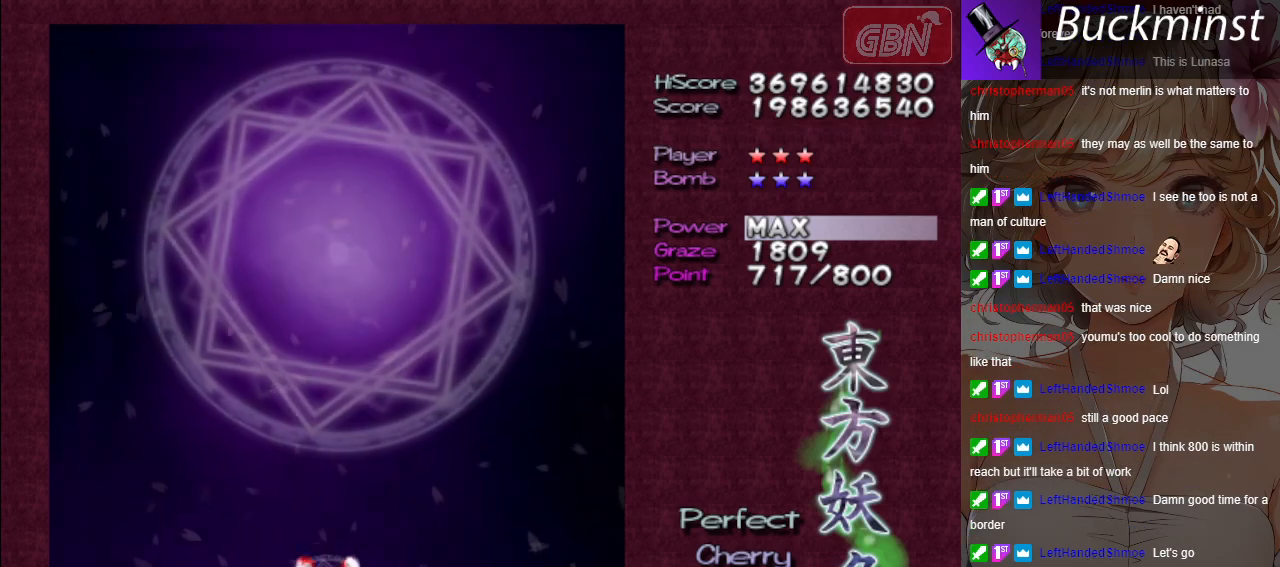
{"buttons": ["X"], "left_stick": "center", "events": [[50, "X", "up"], [133, "X", "down"], [233, "X", "up"], [300, "X", "down"], [400, "X", "up"], [483, "X", "down"]]}
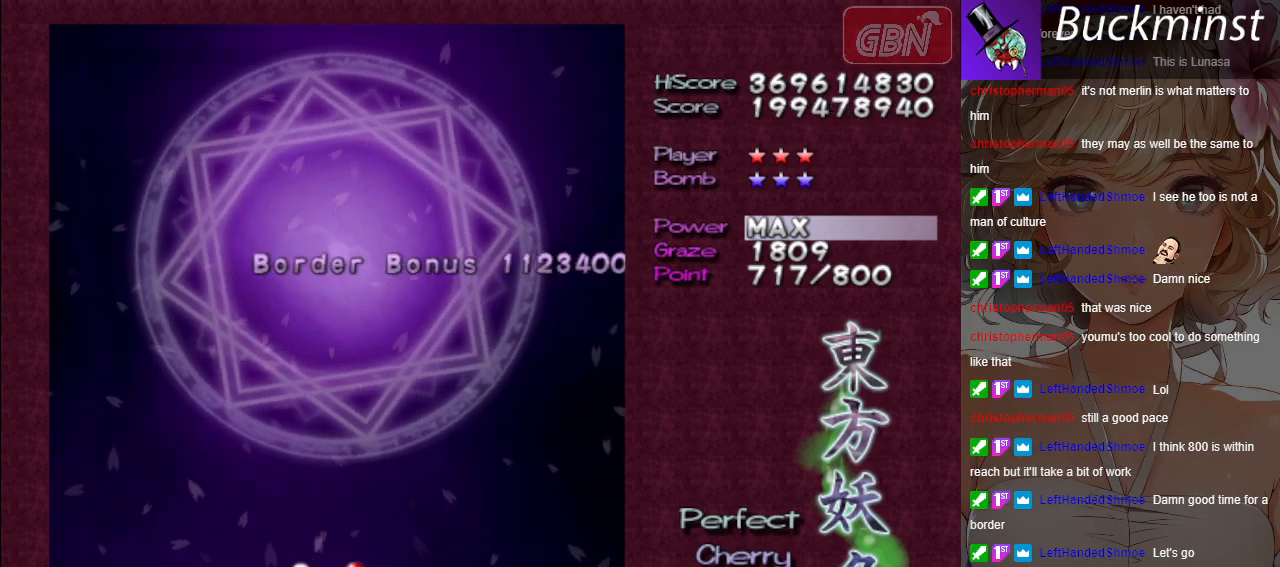
{"buttons": [], "left_stick": "center", "events": [[100, "X", "up"], [200, "X", "down"], [300, "X", "up"]]}
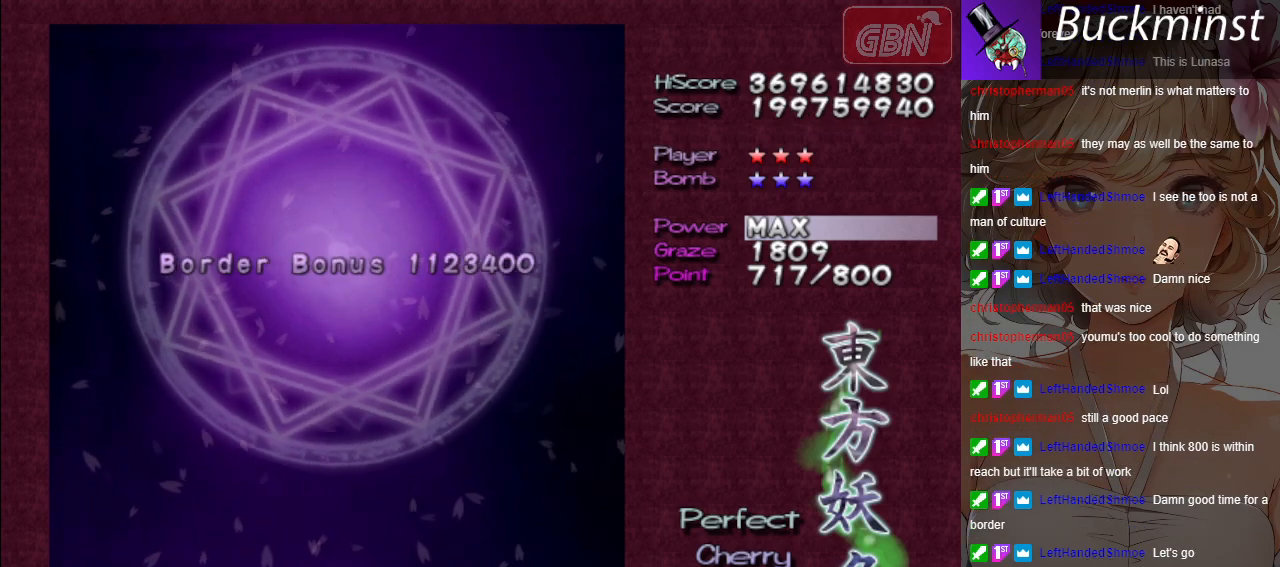
{"buttons": [], "left_stick": "center", "events": [[300, "A", "down"], [400, "A", "up"]]}
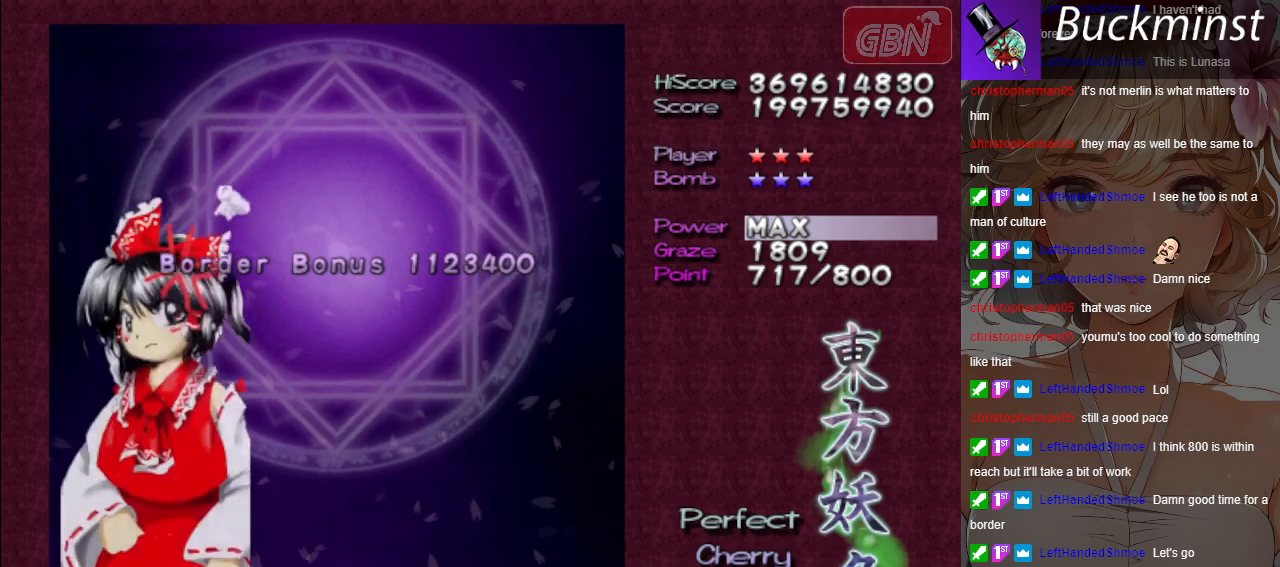
{"buttons": ["B"], "left_stick": "center", "events": [[167, "B", "down"]]}
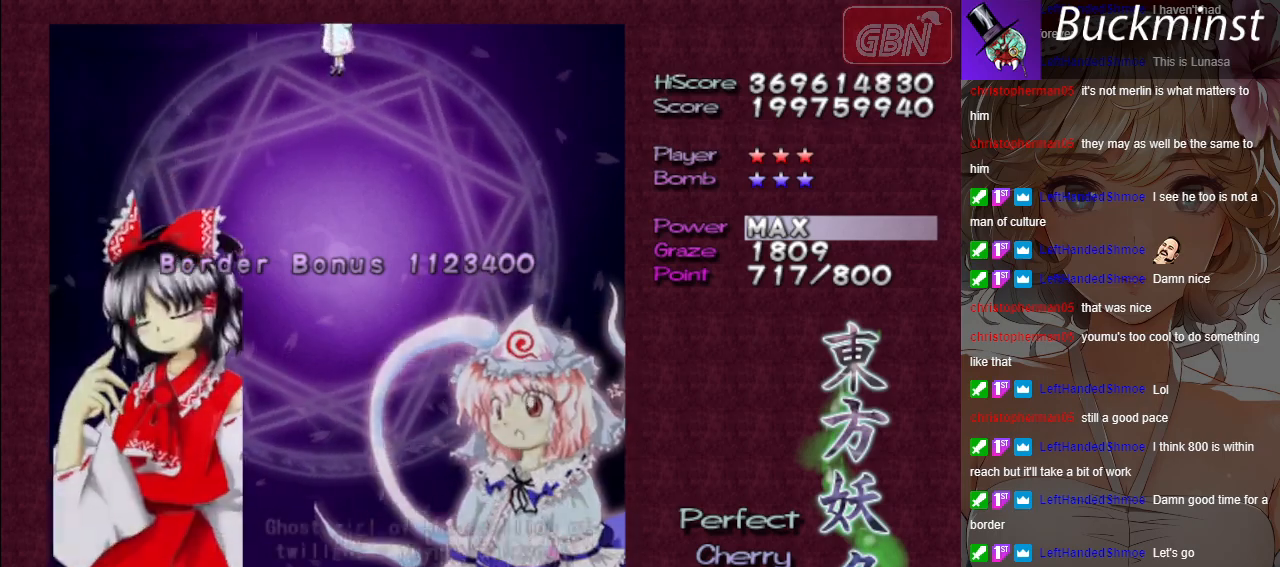
{"buttons": ["B"], "left_stick": "center", "events": []}